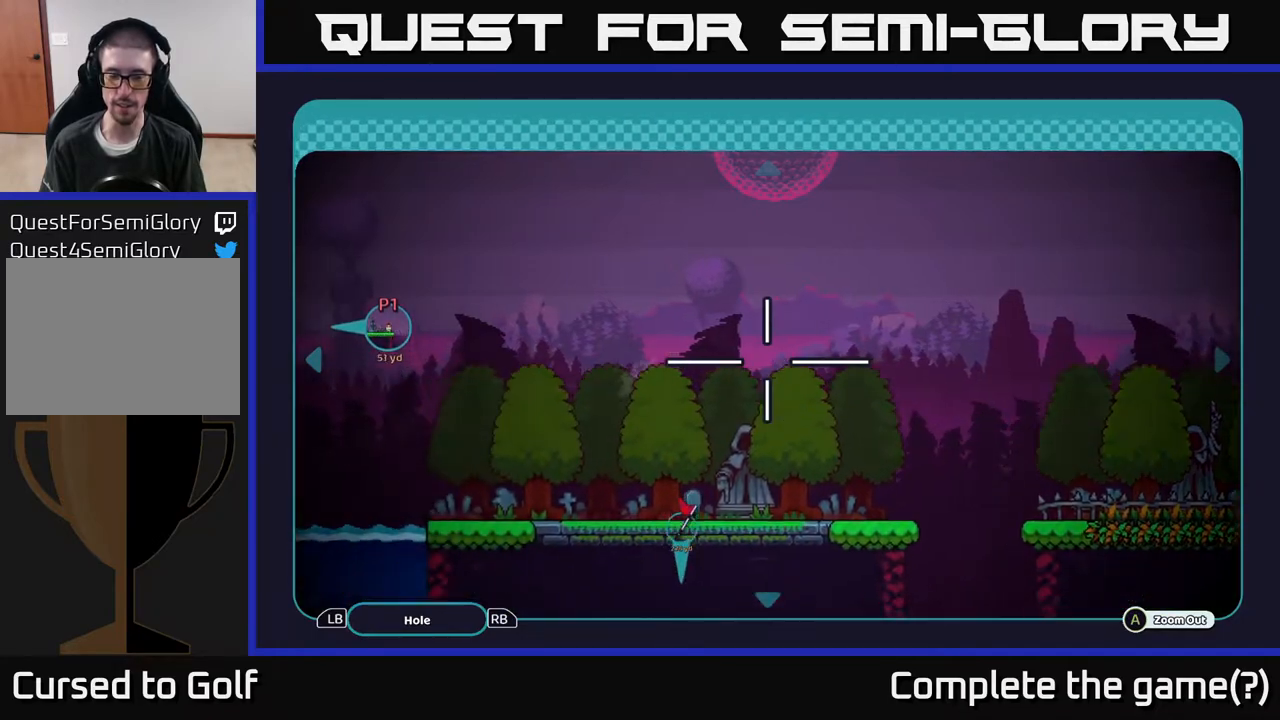
Gameplay with a controller (Xbox layout); each line is a JSON object with the inputs held at the frame after it. "events" lists button and stick changes between this image and that frame as [ms after this image, input, new state], when the widget could be followed in between.
{"buttons": [], "left_stick": "left", "right_stick": "center", "events": []}
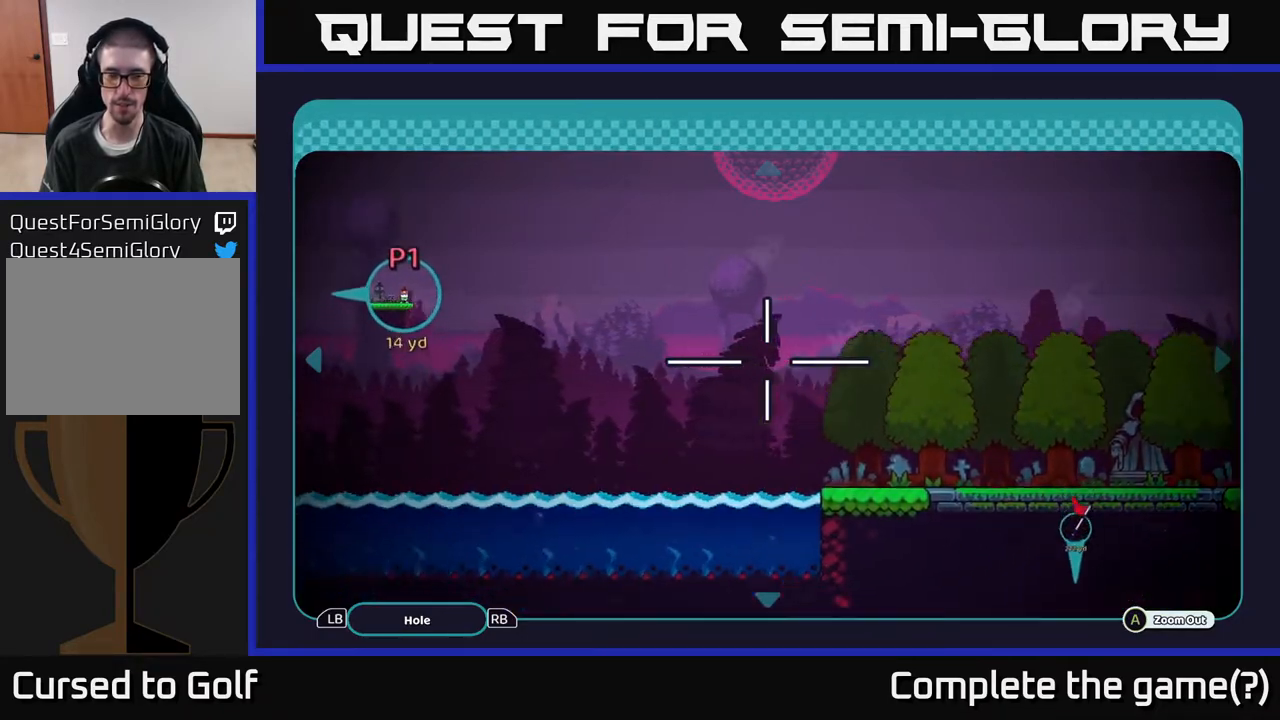
{"buttons": [], "left_stick": "up-left", "right_stick": "center", "events": [[450, "left_stick", "up-left"]]}
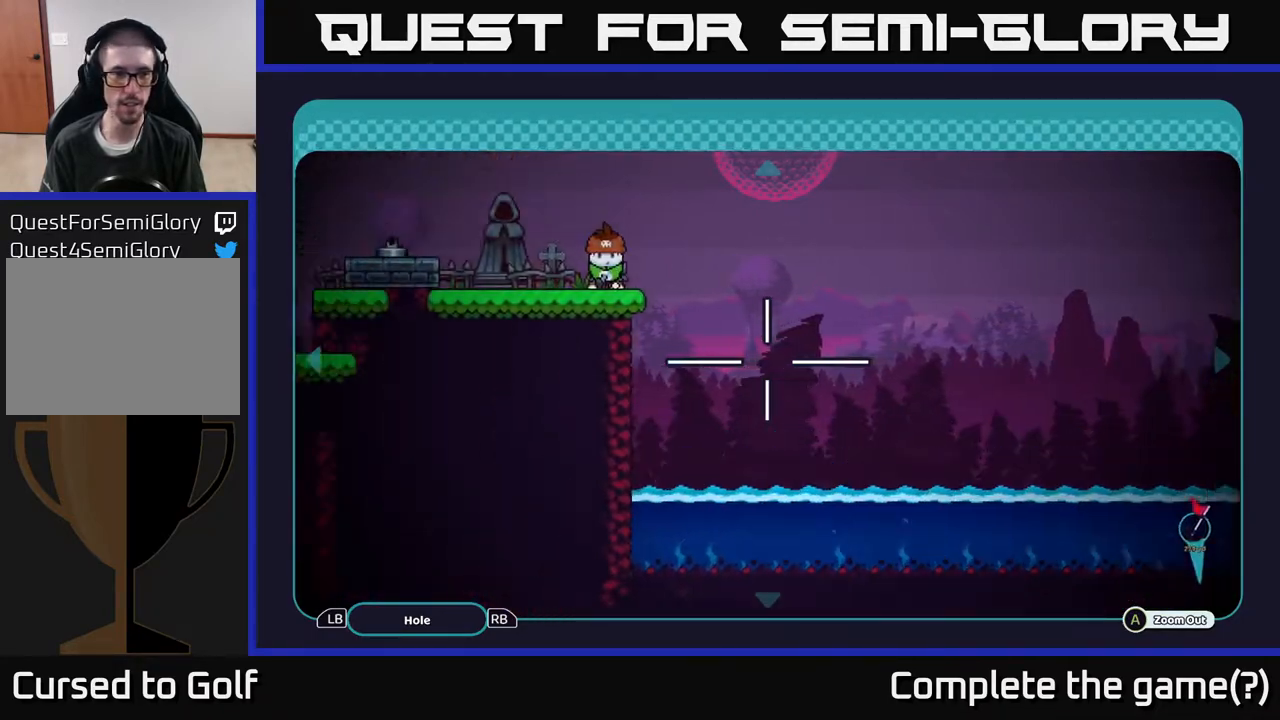
{"buttons": [], "left_stick": "center", "right_stick": "center", "events": [[200, "left_stick", "center"], [217, "B", "down"], [383, "B", "up"]]}
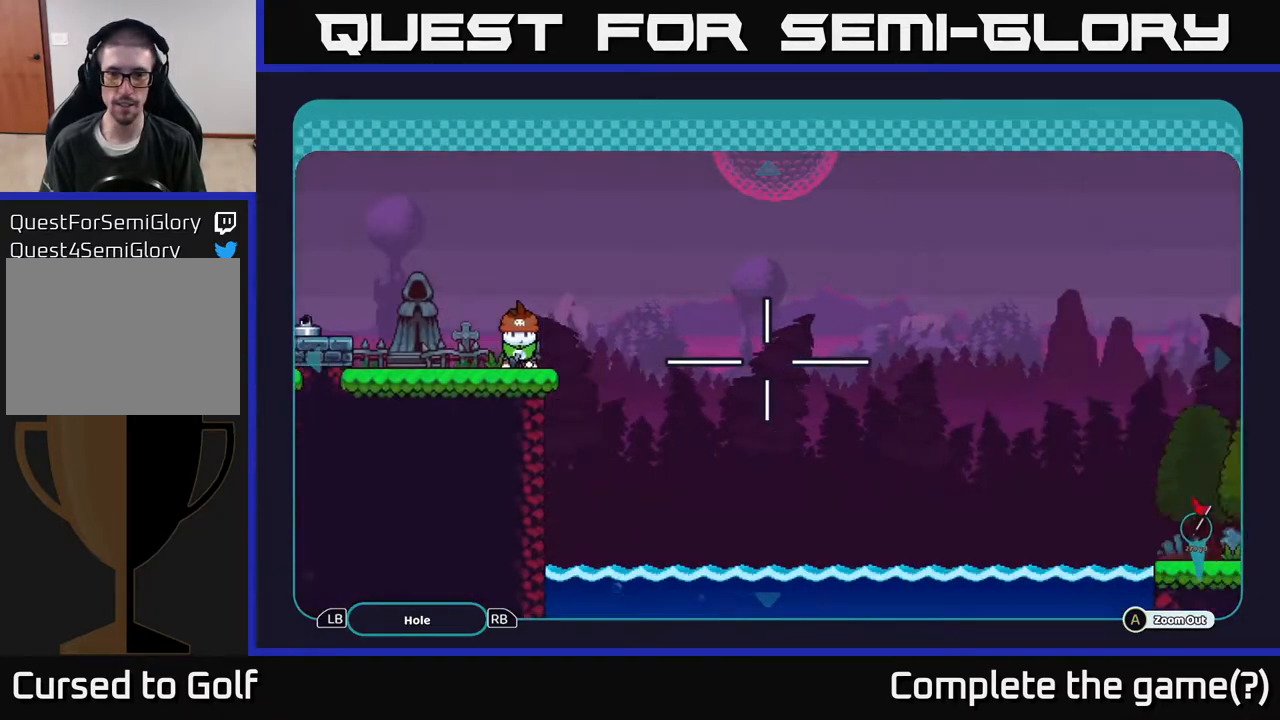
{"buttons": [], "left_stick": "center", "right_stick": "center", "events": []}
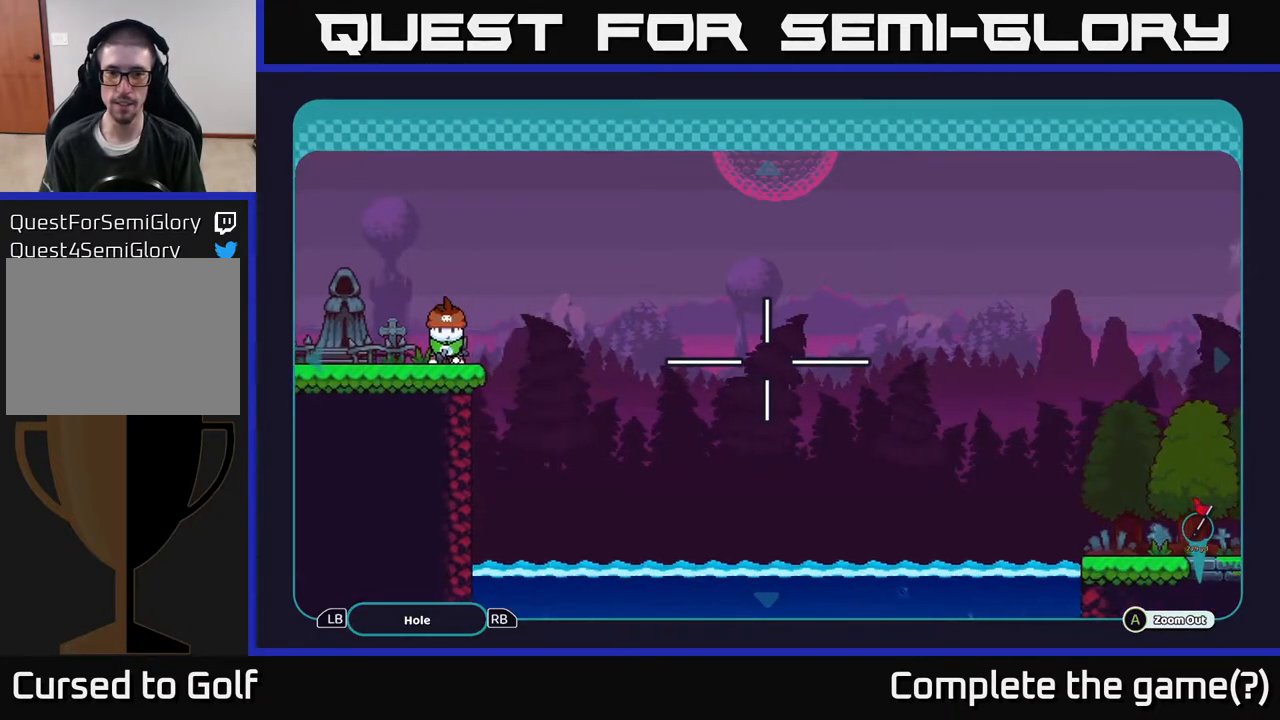
{"buttons": [], "left_stick": "center", "right_stick": "center", "events": []}
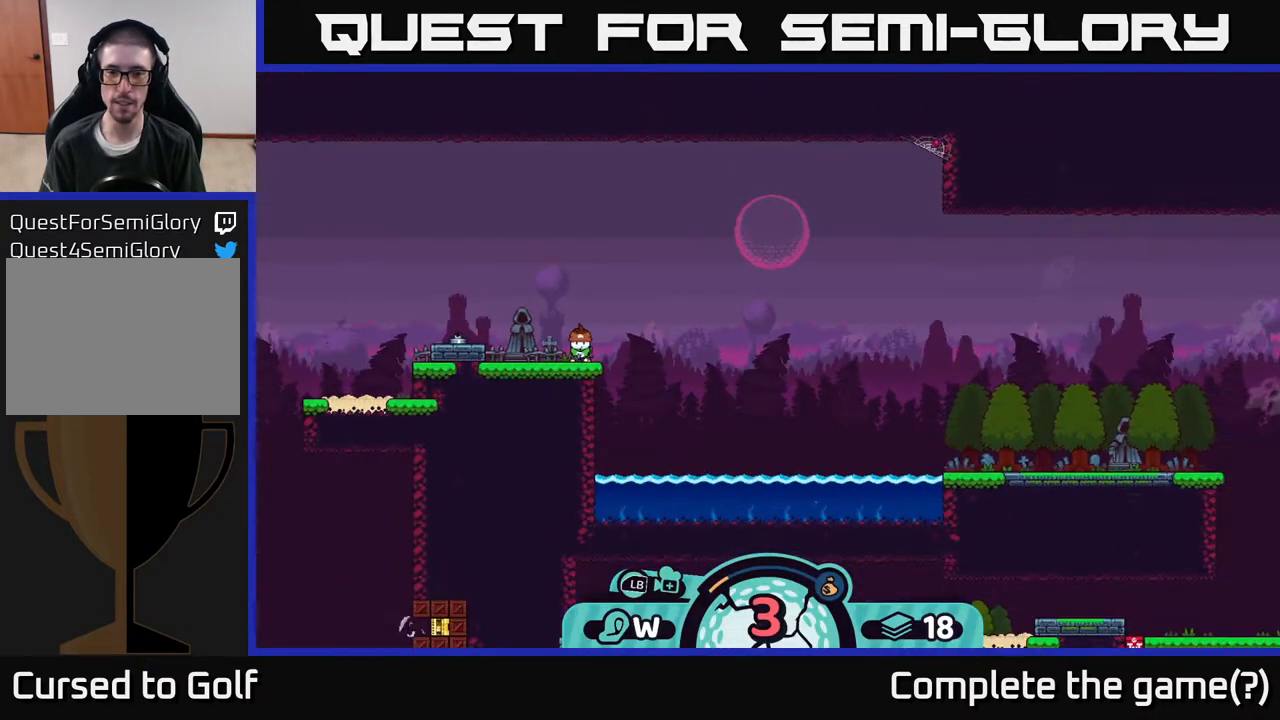
{"buttons": [], "left_stick": "center", "right_stick": "center", "events": []}
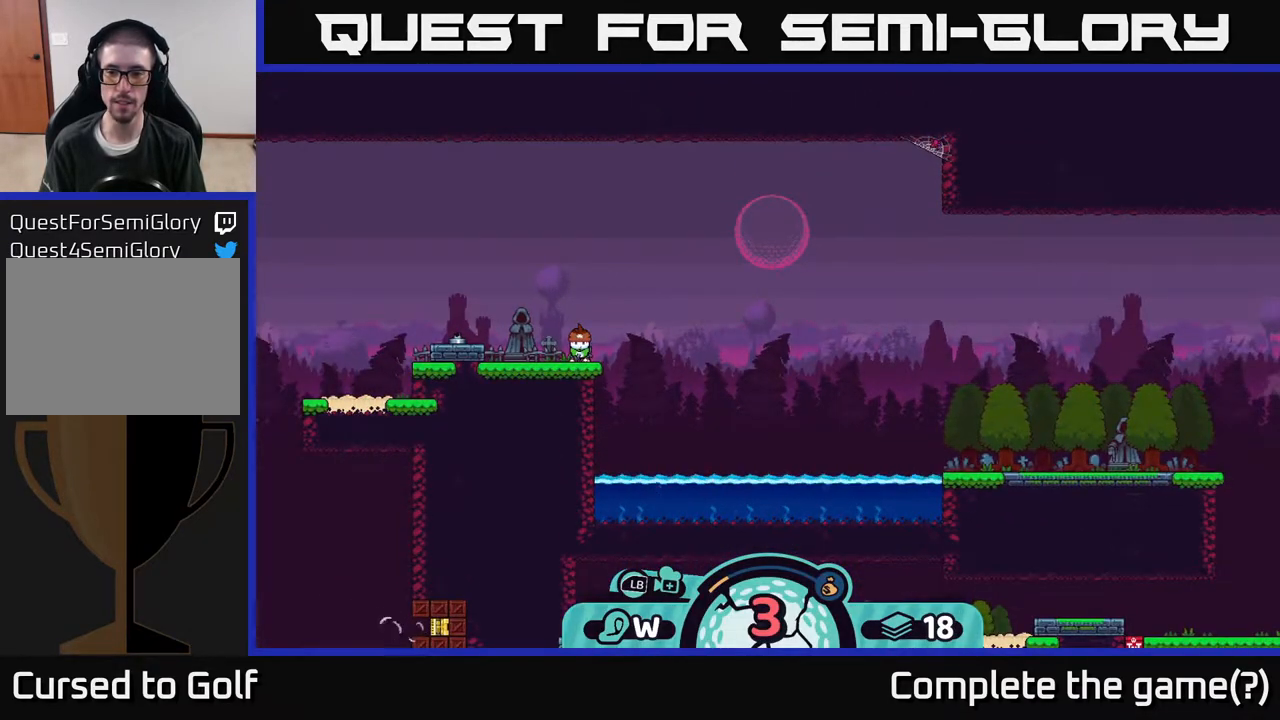
{"buttons": [], "left_stick": "center", "right_stick": "down-right", "events": [[183, "left_stick", "down"], [400, "left_stick", "center"], [467, "right_stick", "down-right"]]}
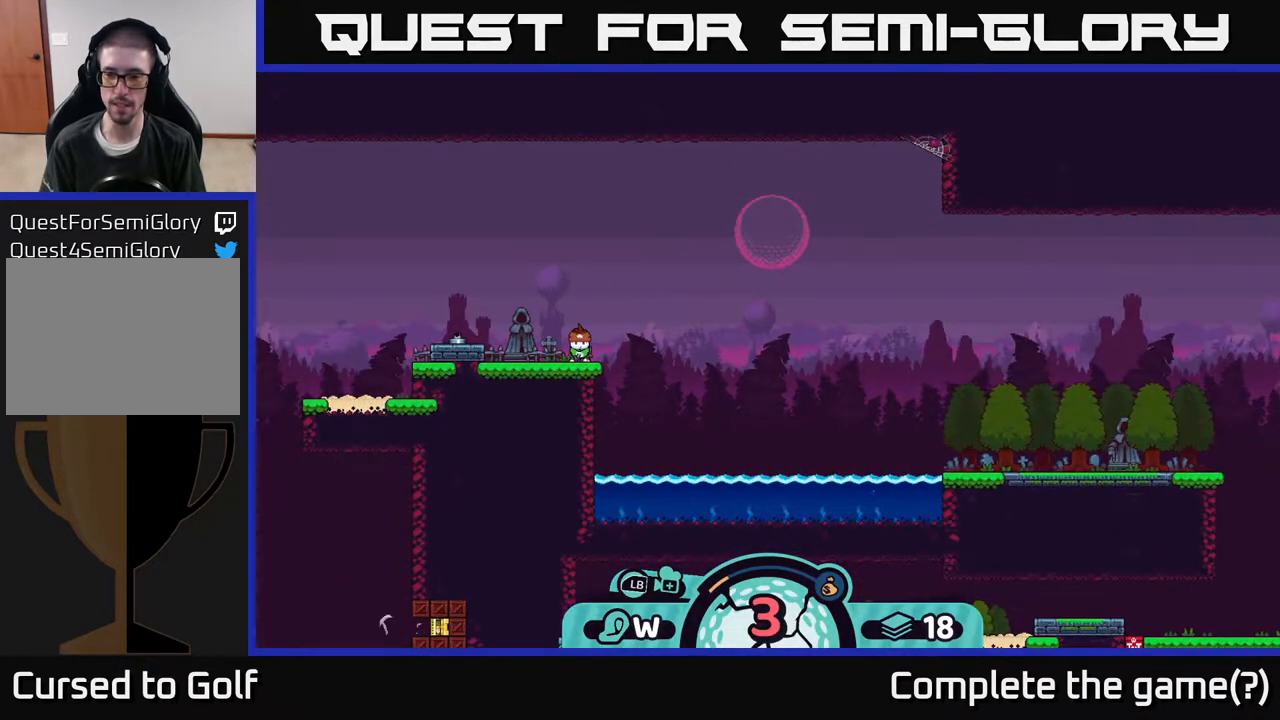
{"buttons": [], "left_stick": "center", "right_stick": "center", "events": [[200, "right_stick", "right"], [350, "right_stick", "center"]]}
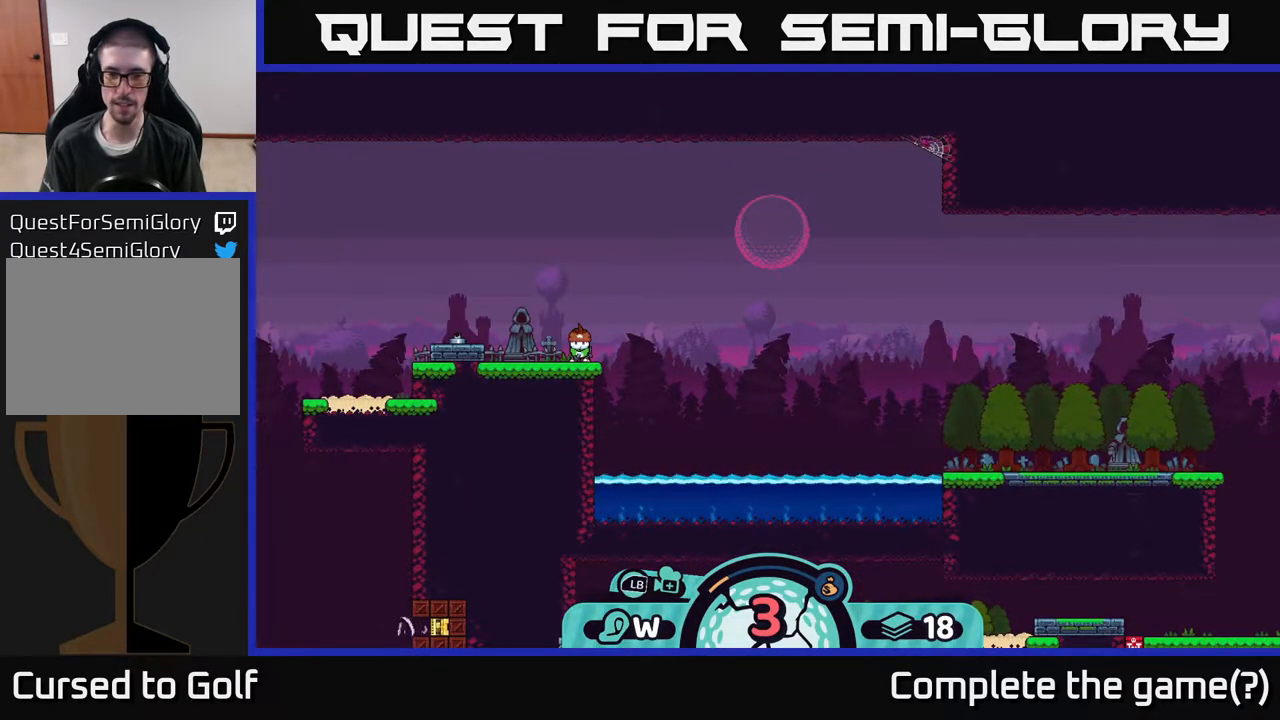
{"buttons": [], "left_stick": "center", "right_stick": "center", "events": [[133, "A", "down"], [200, "A", "up"]]}
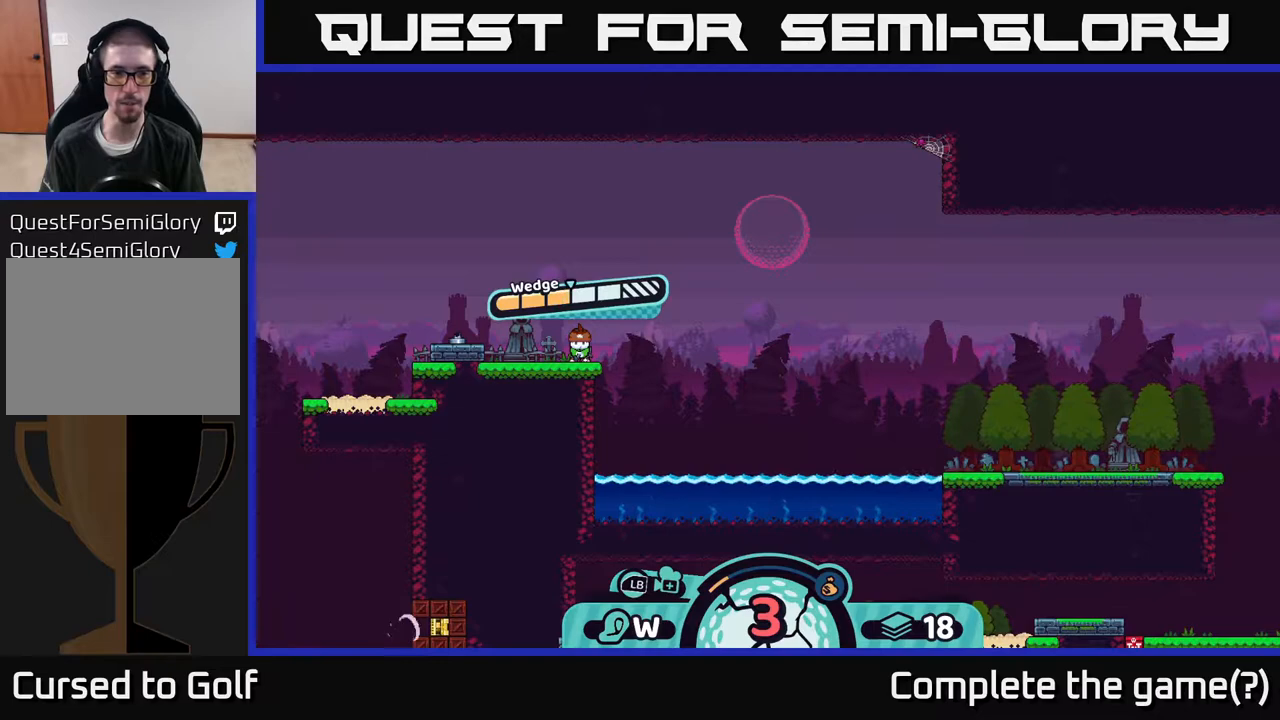
{"buttons": [], "left_stick": "center", "right_stick": "center", "events": [[400, "B", "down"], [467, "B", "up"]]}
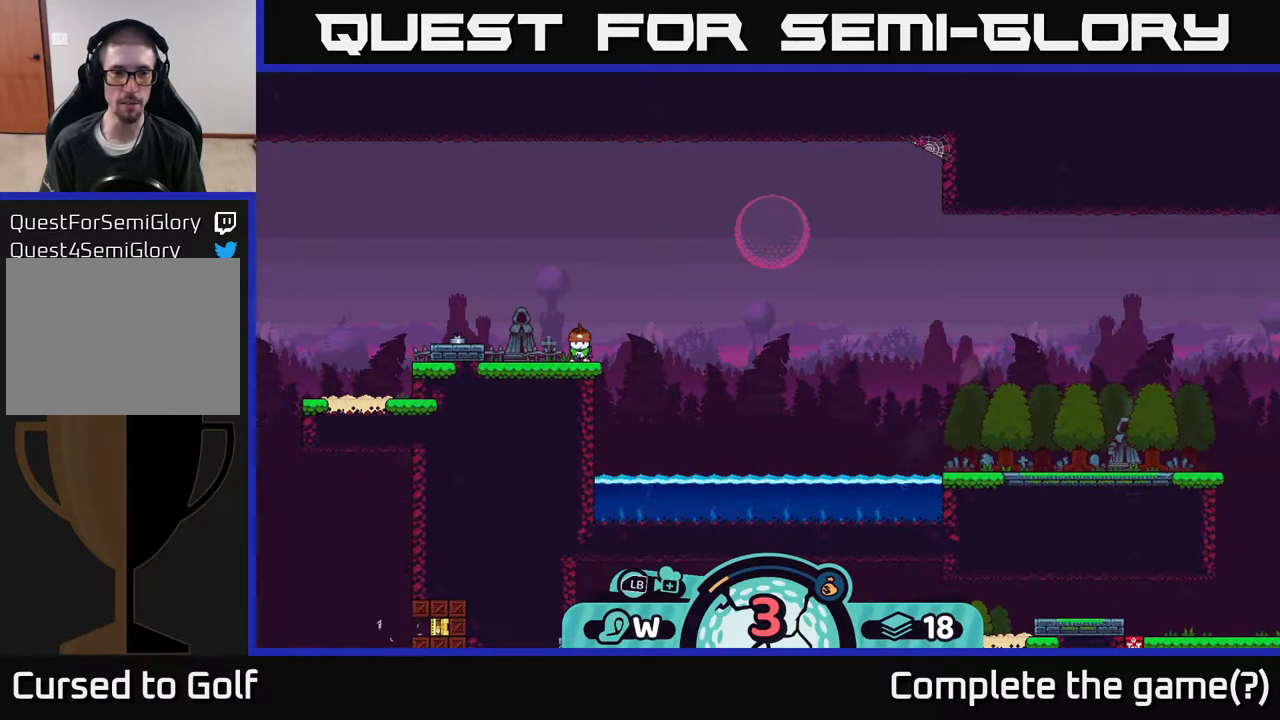
{"buttons": [], "left_stick": "center", "right_stick": "center", "events": [[233, "X", "down"], [300, "X", "up"]]}
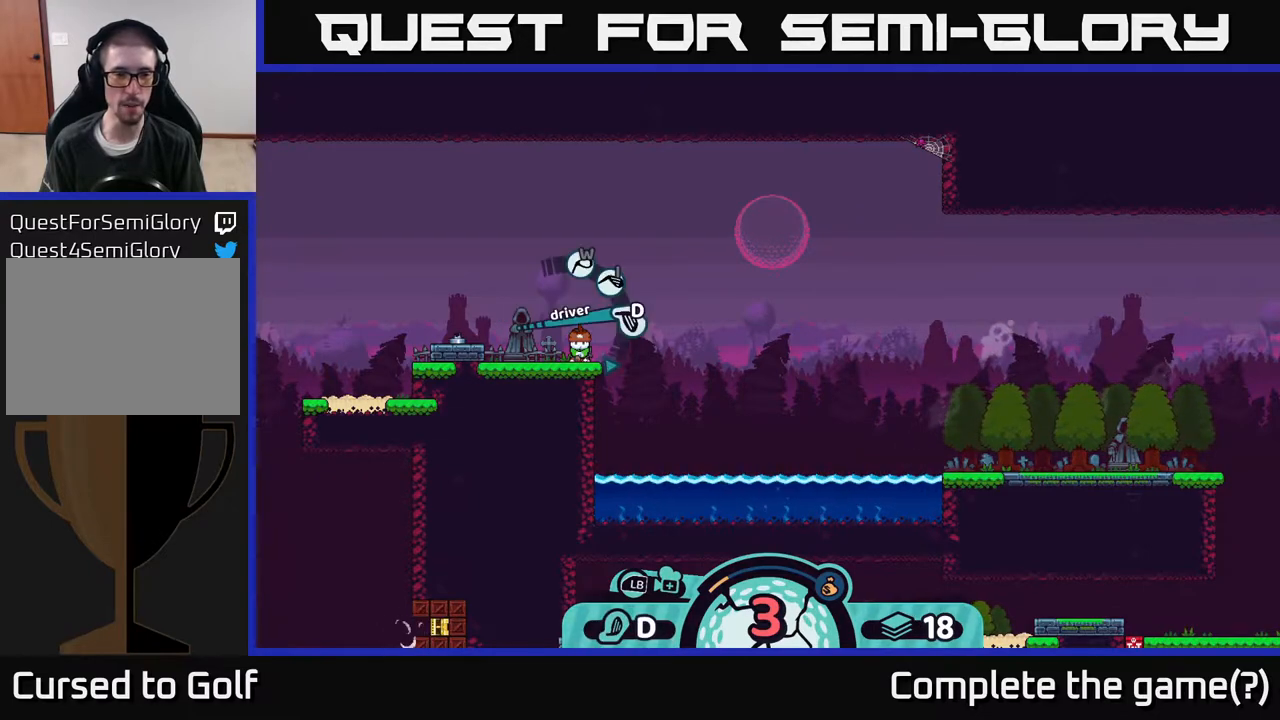
{"buttons": [], "left_stick": "center", "right_stick": "center", "events": [[333, "X", "down"], [400, "X", "up"]]}
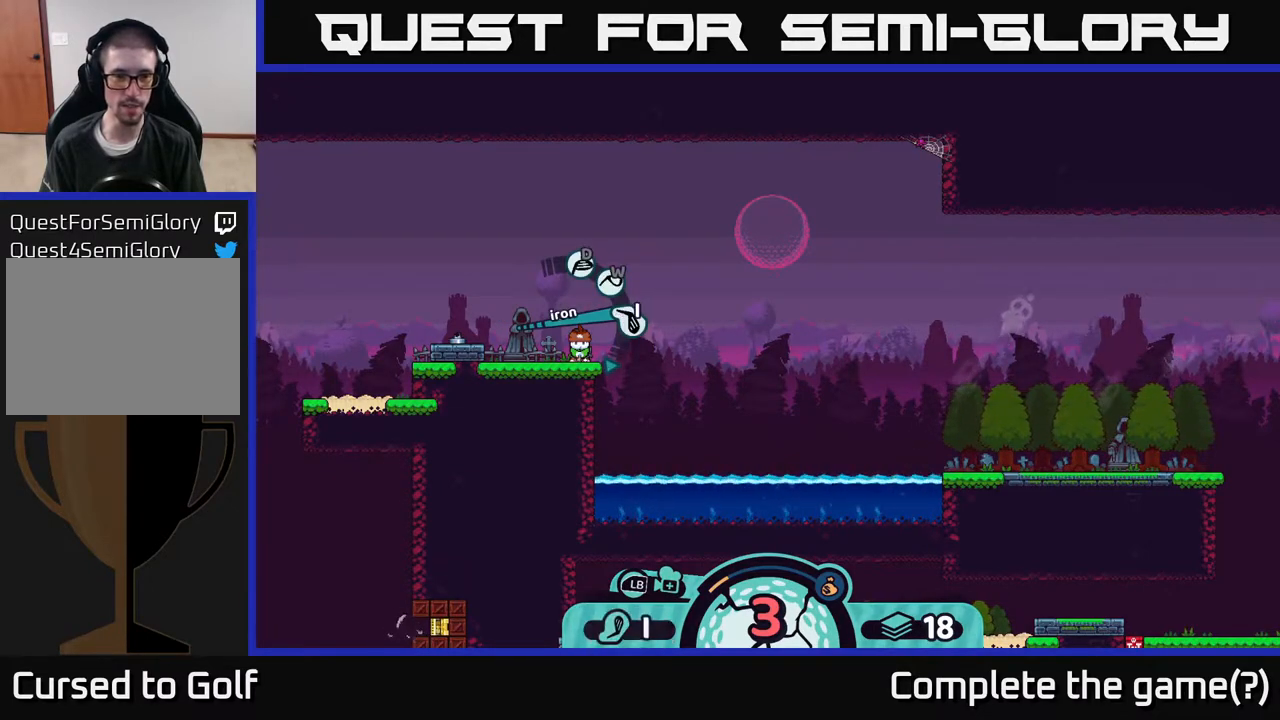
{"buttons": [], "left_stick": "center", "right_stick": "center", "events": []}
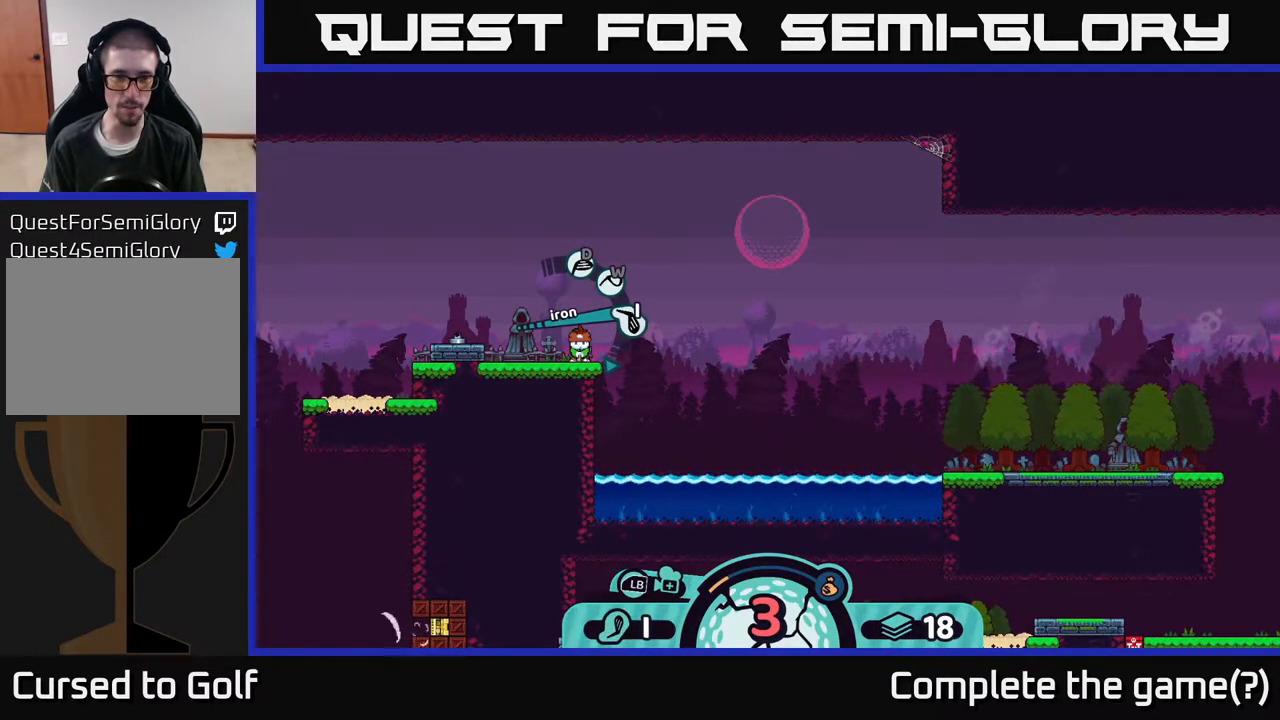
{"buttons": [], "left_stick": "center", "right_stick": "center", "events": [[100, "A", "down"], [150, "A", "up"]]}
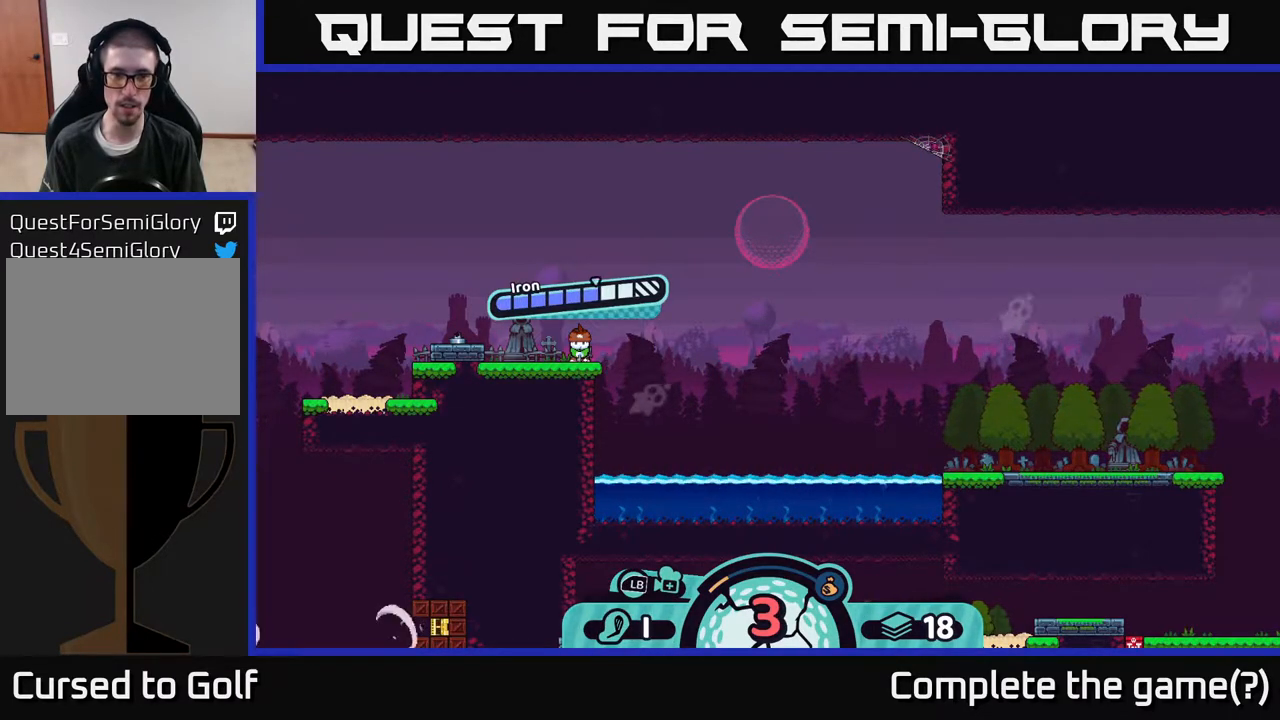
{"buttons": [], "left_stick": "center", "right_stick": "center", "events": []}
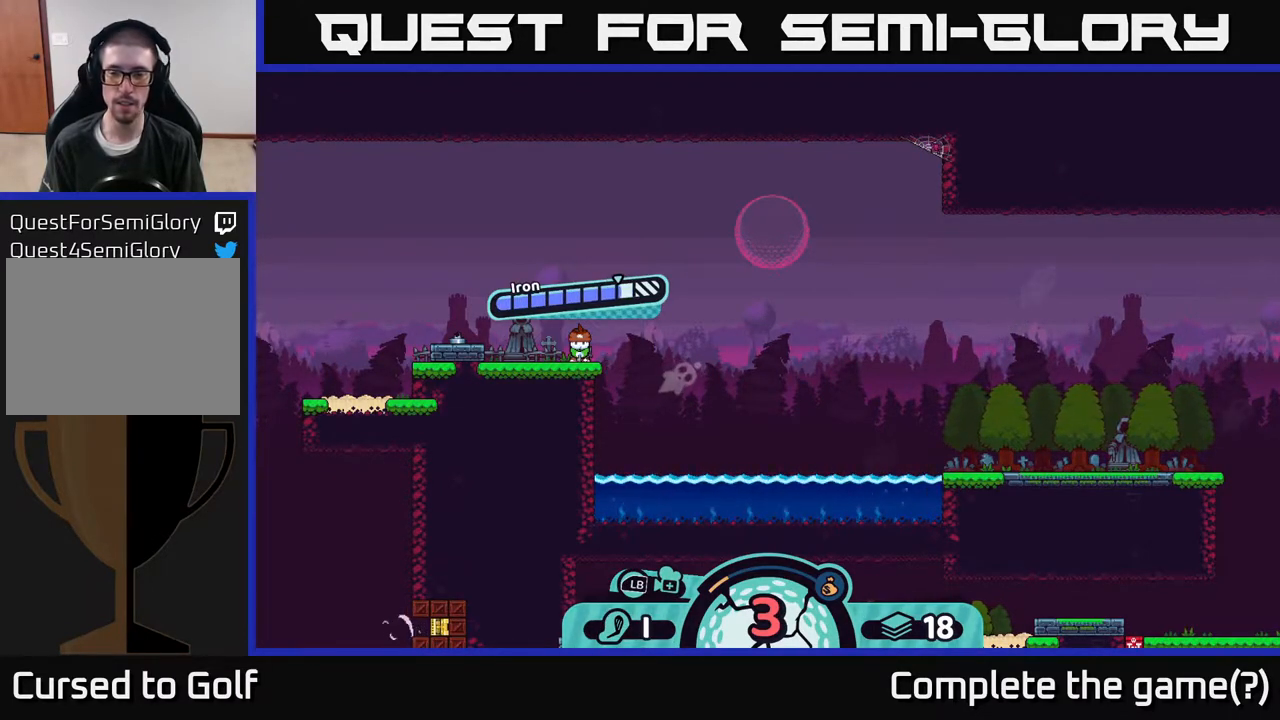
{"buttons": [], "left_stick": "center", "right_stick": "center", "events": [[50, "left_stick", "left"], [233, "left_stick", "center"]]}
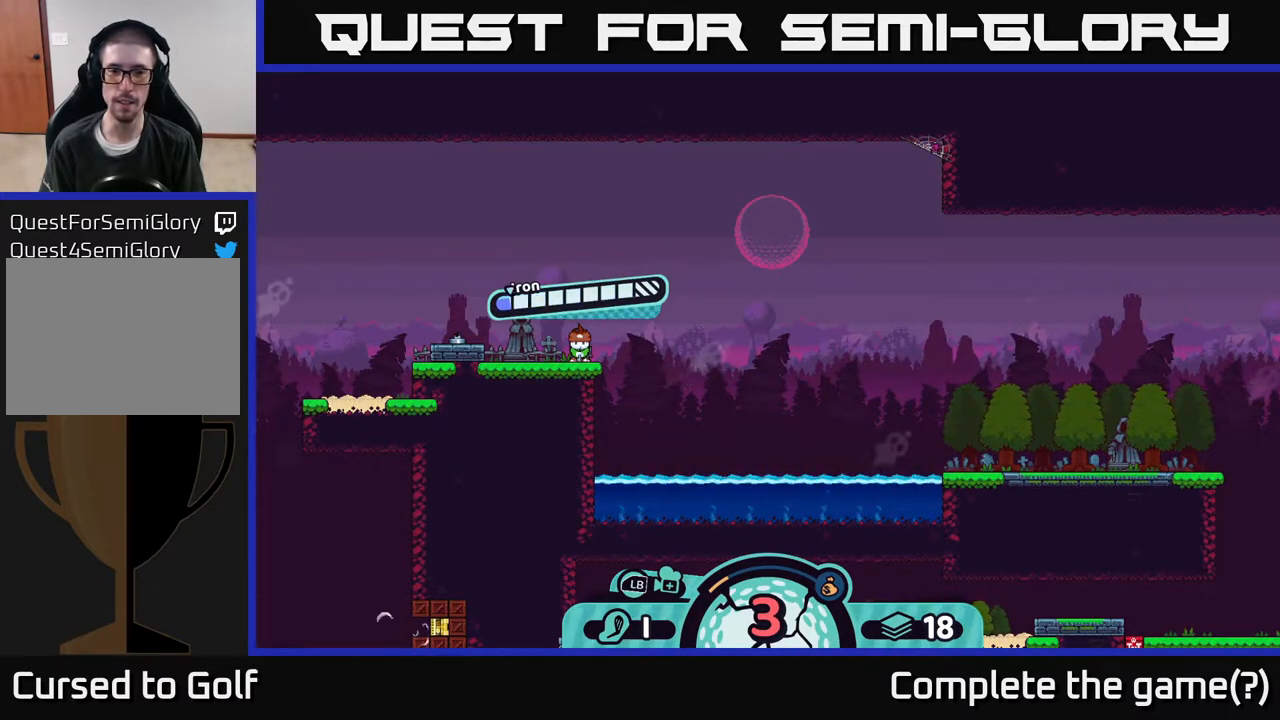
{"buttons": [], "left_stick": "center", "right_stick": "center", "events": []}
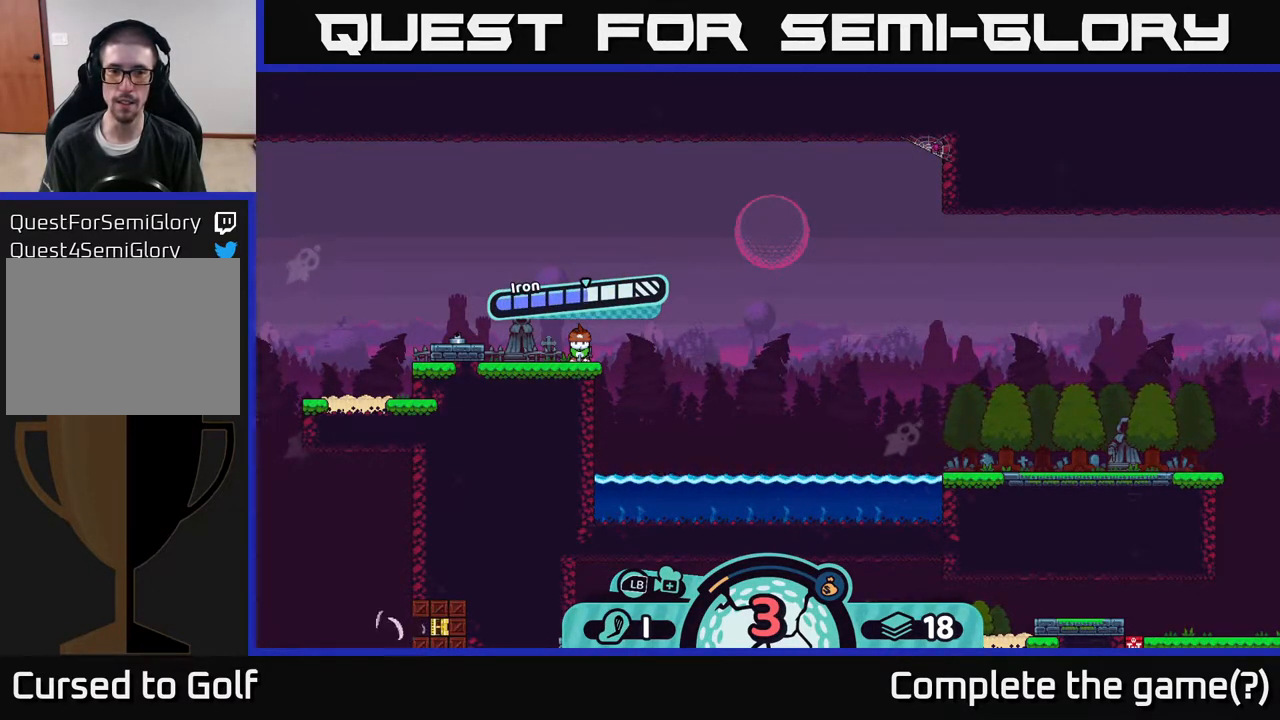
{"buttons": ["A"], "left_stick": "center", "right_stick": "center", "events": [[417, "A", "down"]]}
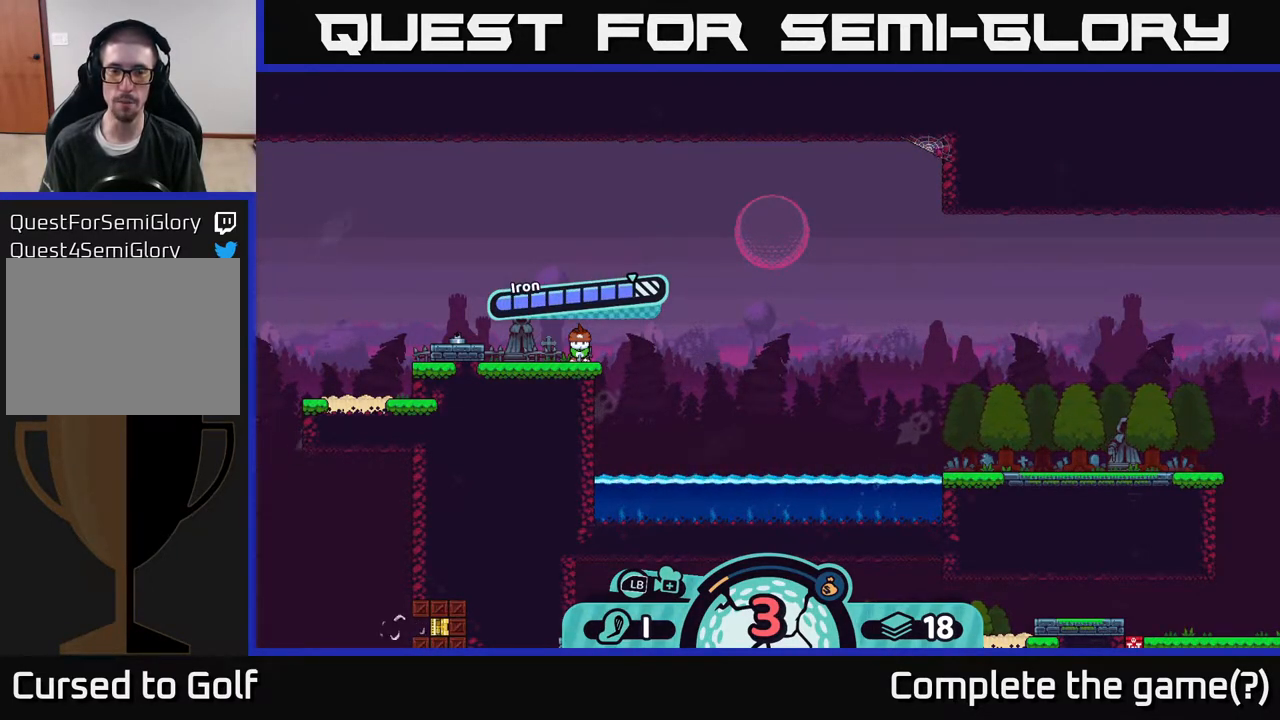
{"buttons": [], "left_stick": "center", "right_stick": "center", "events": [[33, "A", "up"]]}
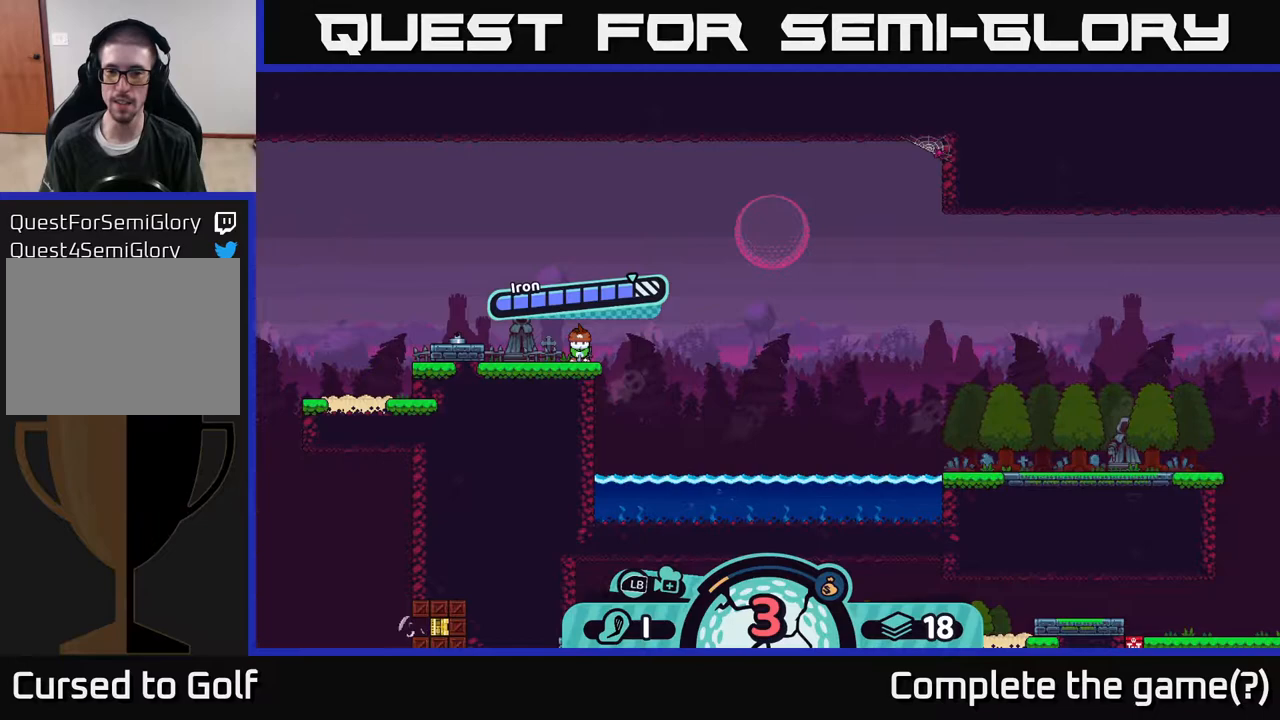
{"buttons": [], "left_stick": "center", "right_stick": "center", "events": []}
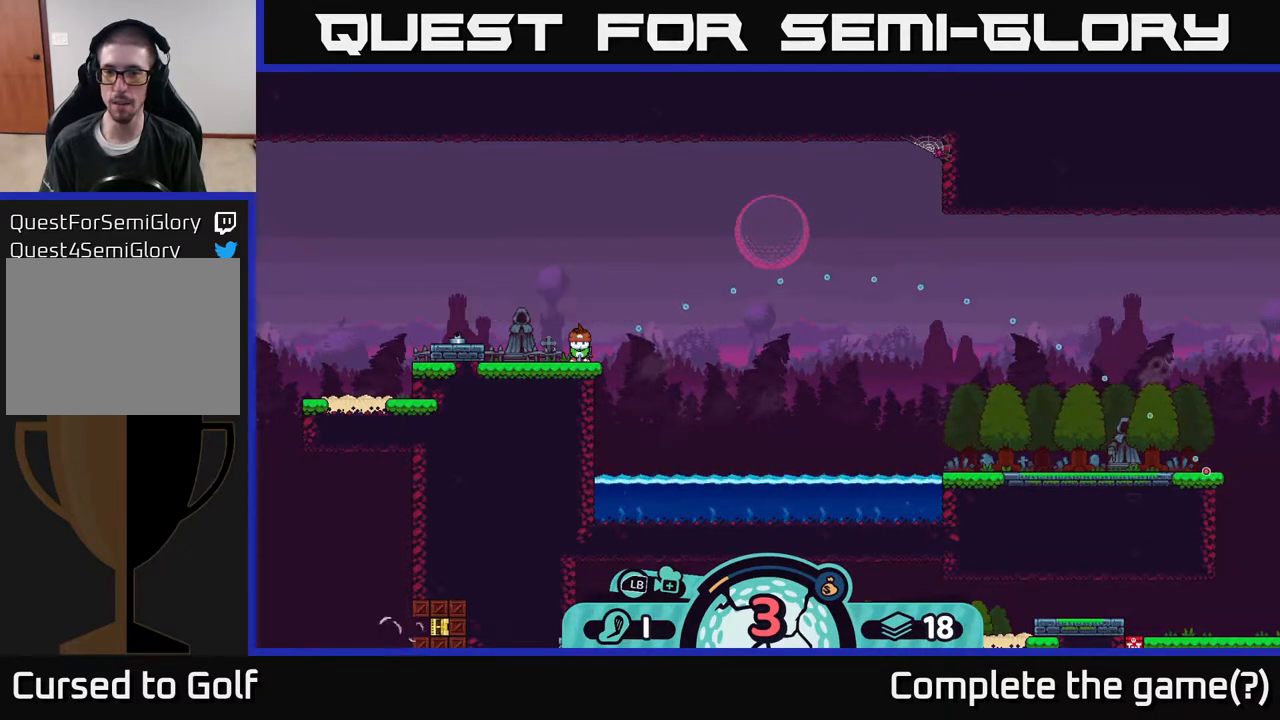
{"buttons": [], "left_stick": "center", "right_stick": "center", "events": []}
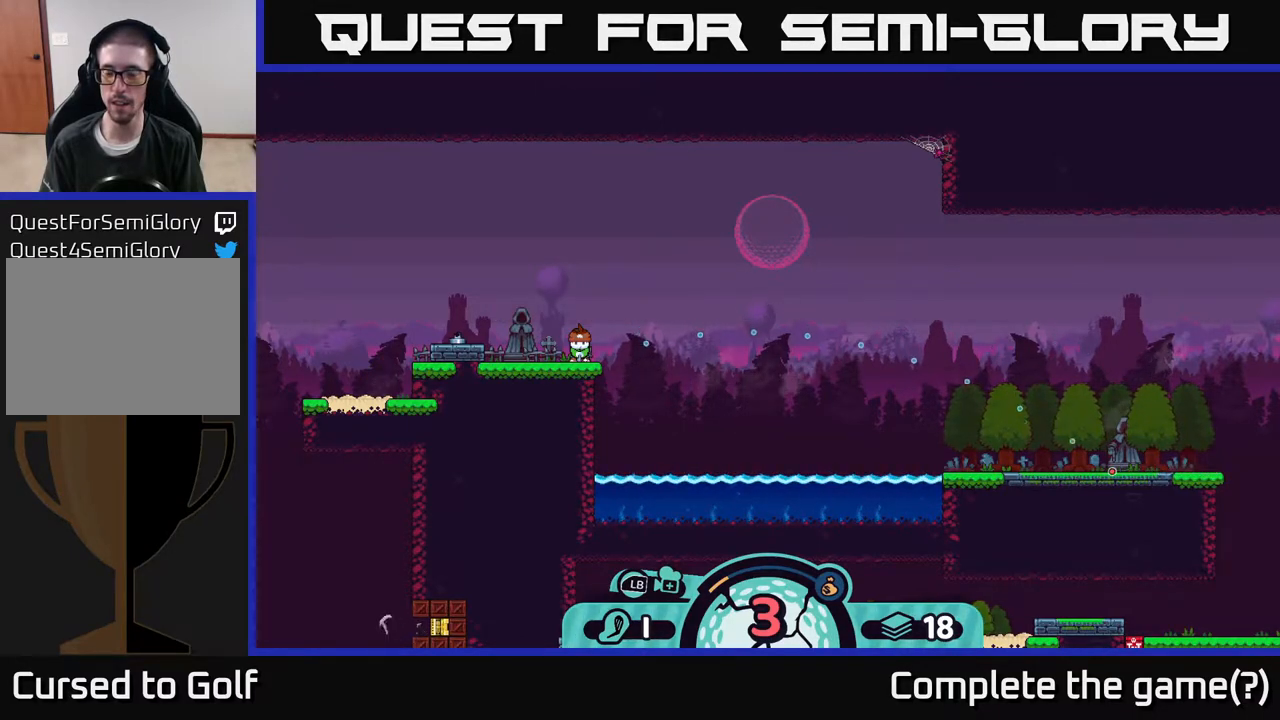
{"buttons": [], "left_stick": "center", "right_stick": "center", "events": []}
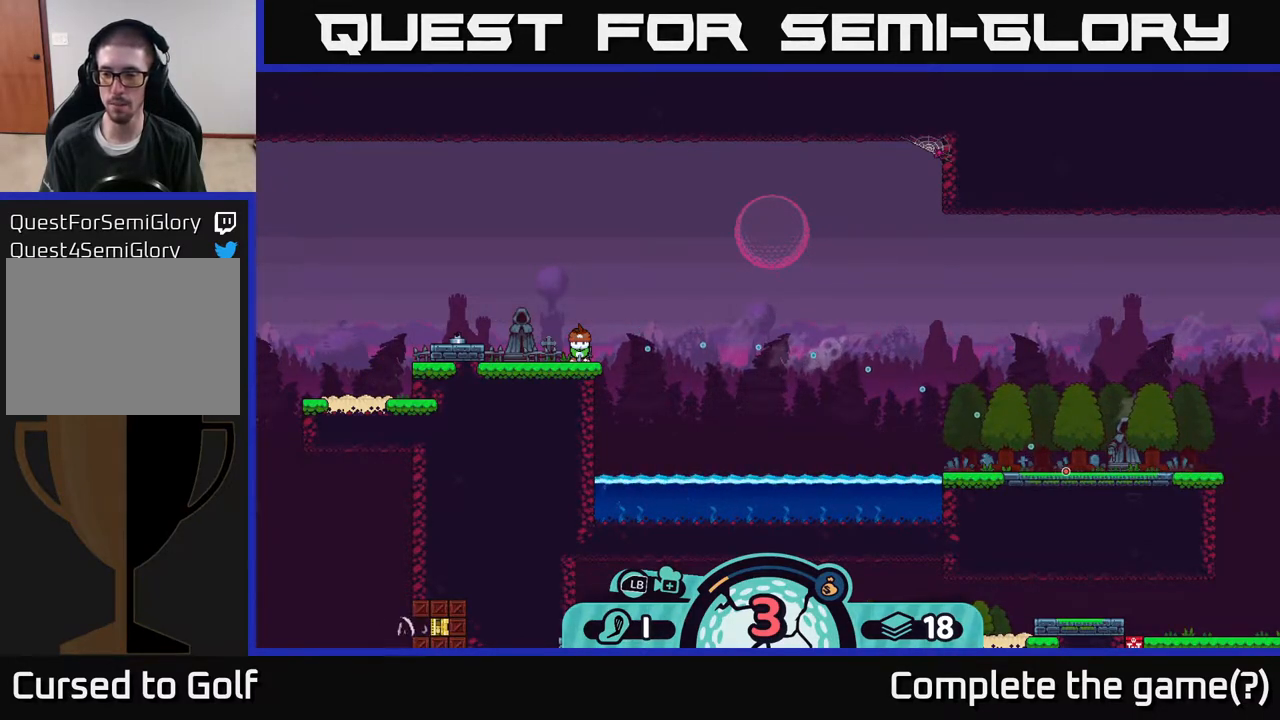
{"buttons": [], "left_stick": "center", "right_stick": "center", "events": []}
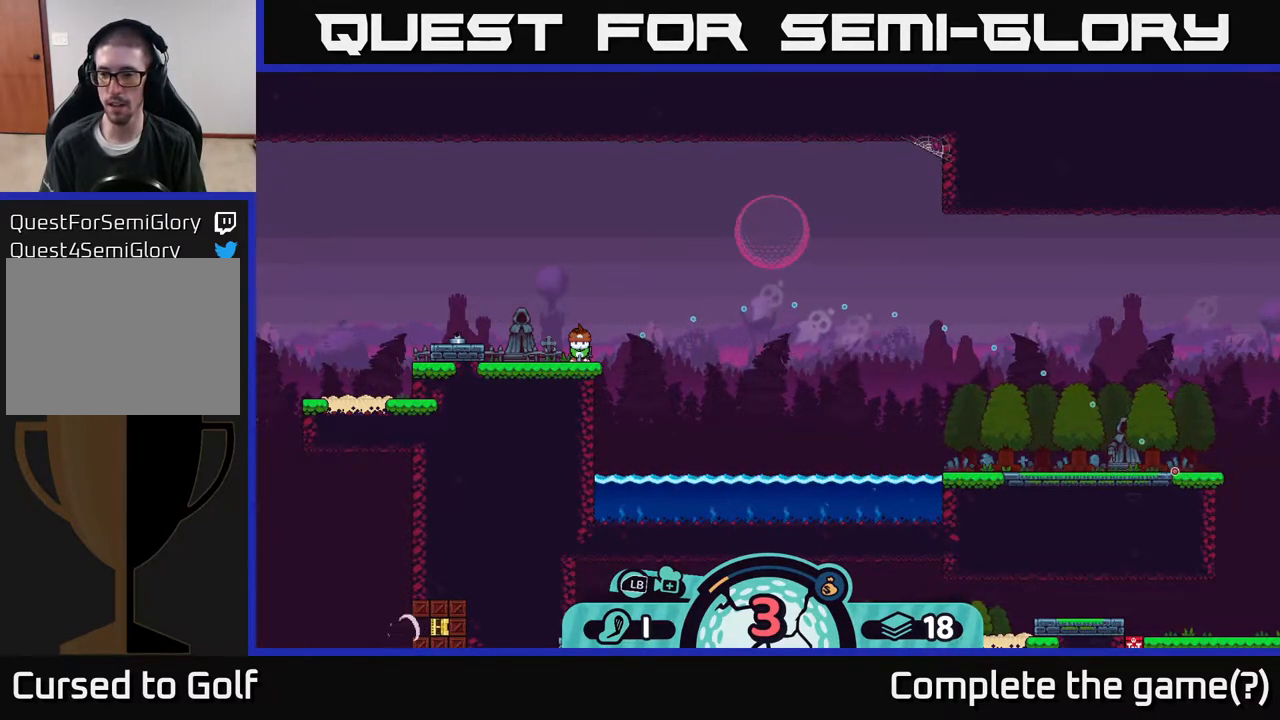
{"buttons": [], "left_stick": "center", "right_stick": "center", "events": []}
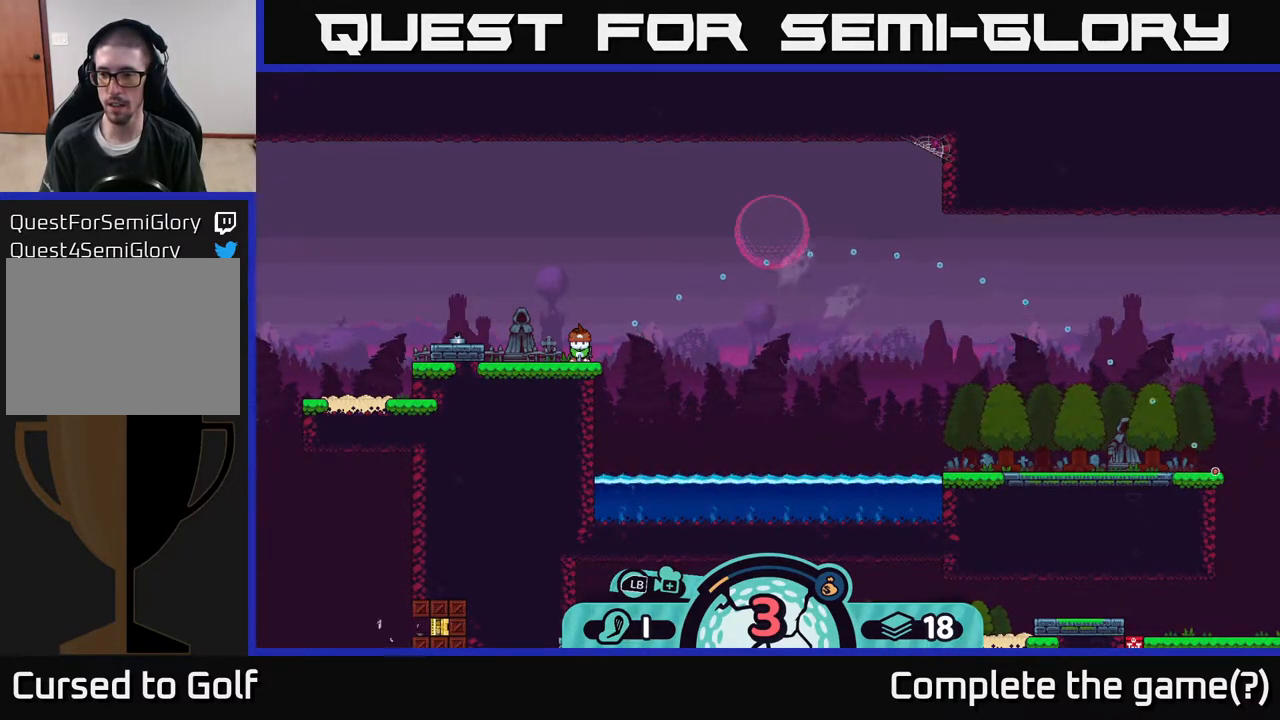
{"buttons": [], "left_stick": "center", "right_stick": "center", "events": []}
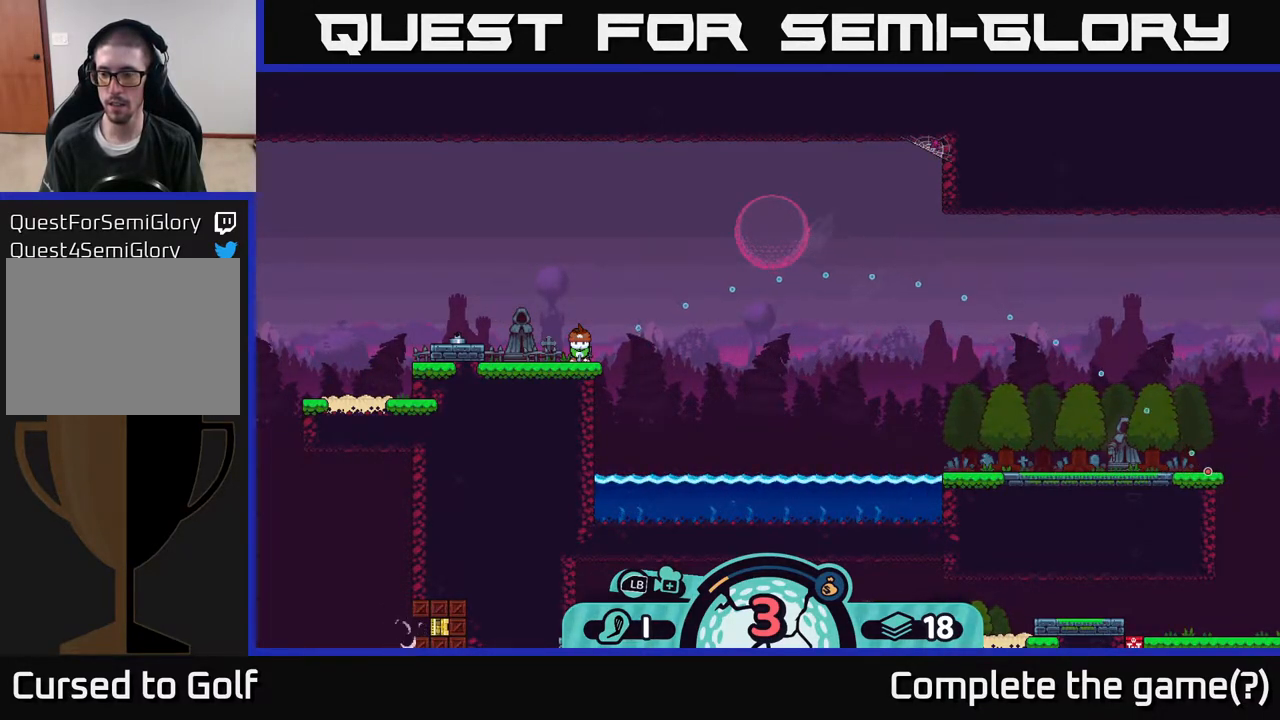
{"buttons": [], "left_stick": "center", "right_stick": "center", "events": []}
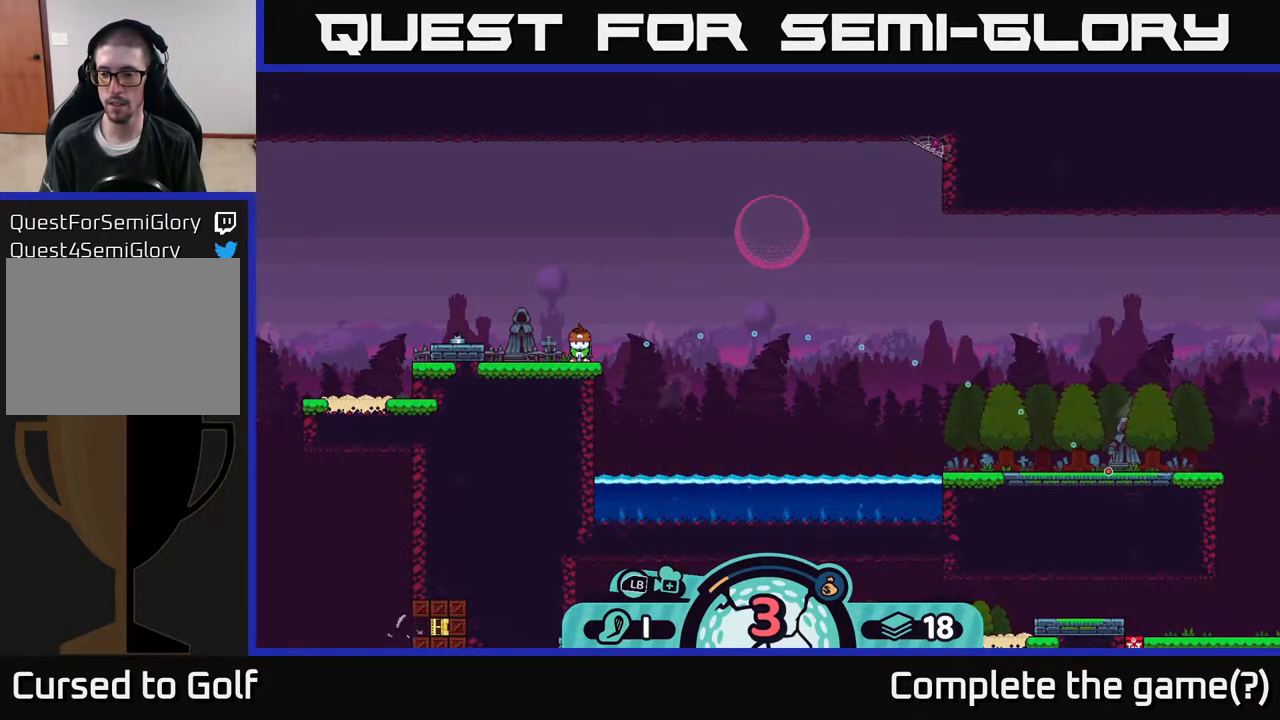
{"buttons": [], "left_stick": "center", "right_stick": "center", "events": []}
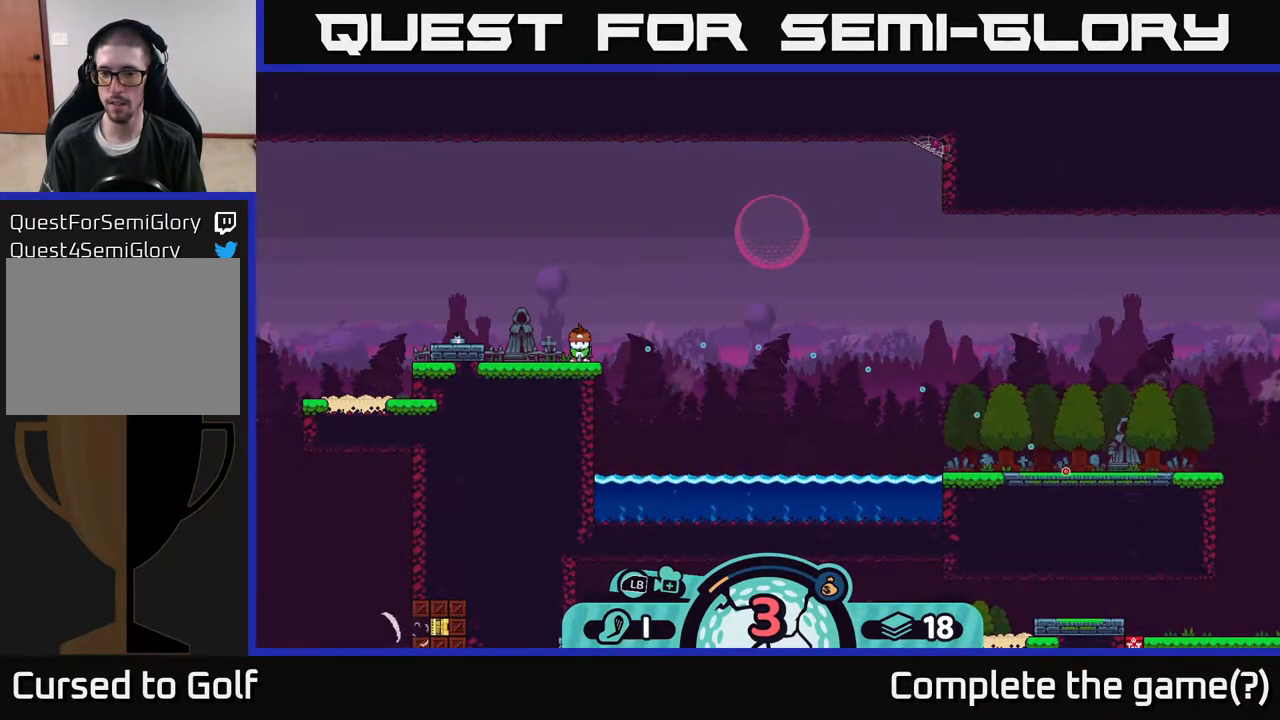
{"buttons": [], "left_stick": "center", "right_stick": "center", "events": []}
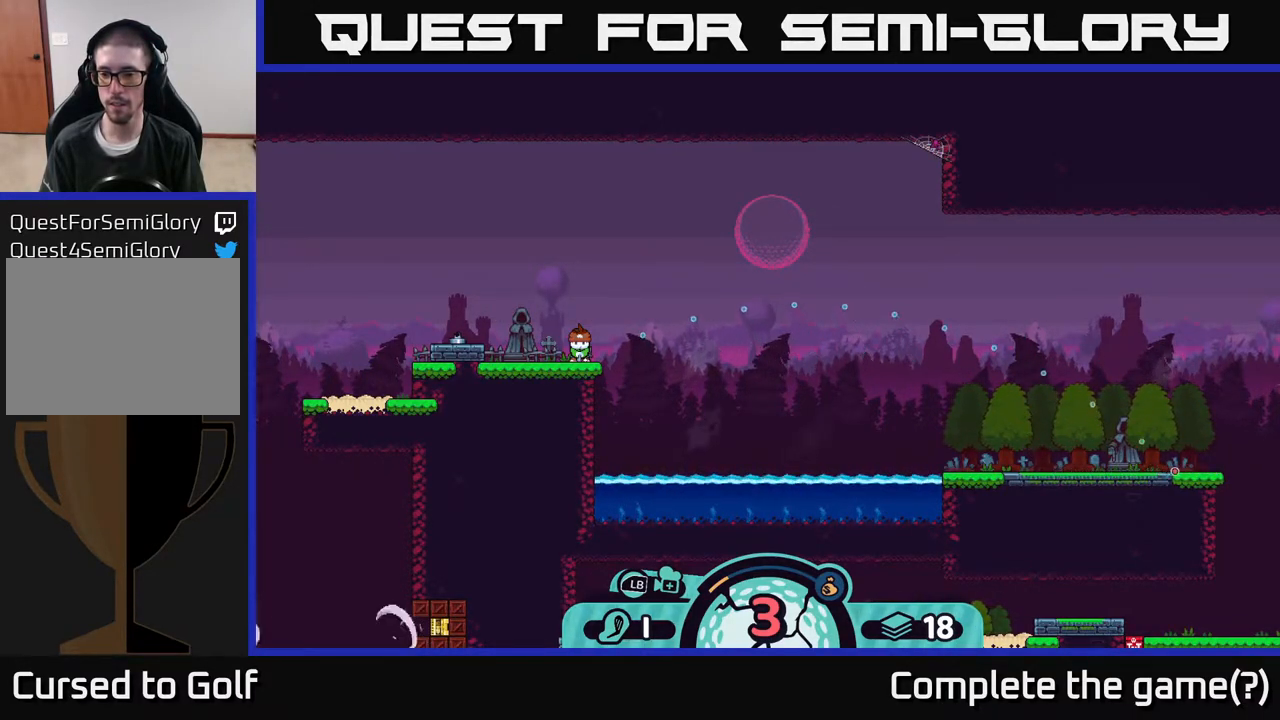
{"buttons": [], "left_stick": "center", "right_stick": "center", "events": []}
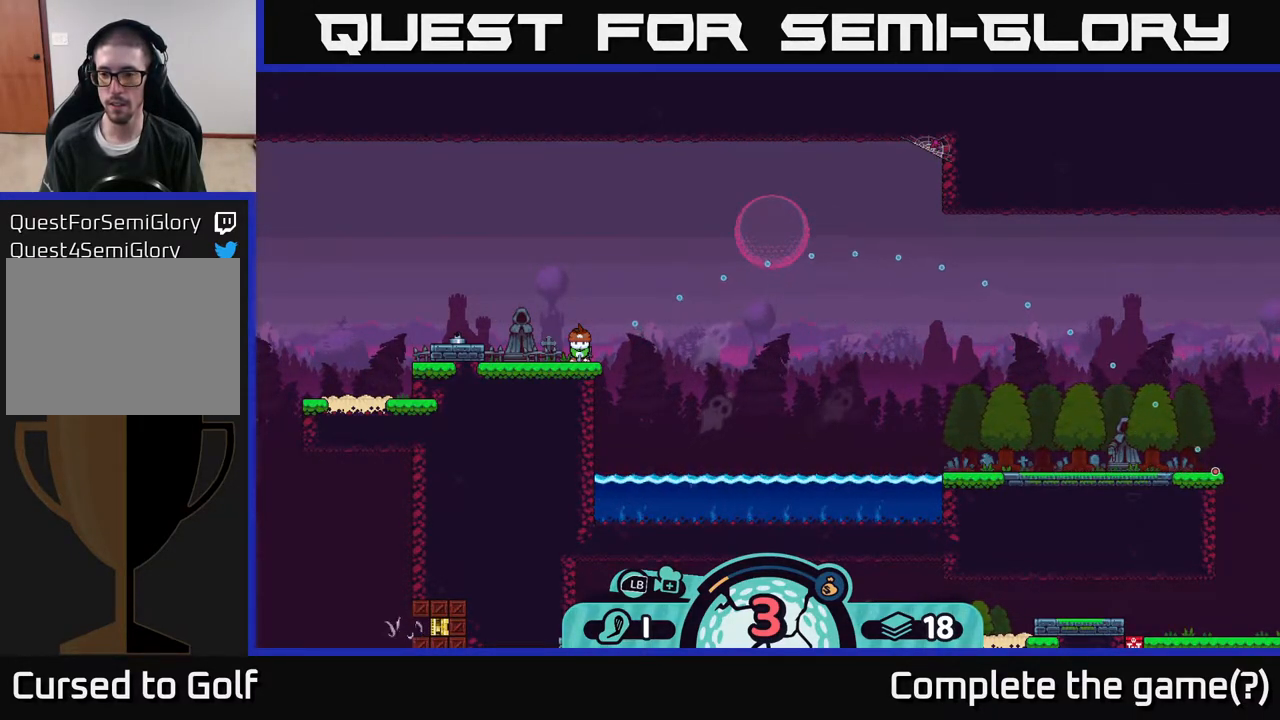
{"buttons": [], "left_stick": "center", "right_stick": "right", "events": [[217, "right_stick", "right"]]}